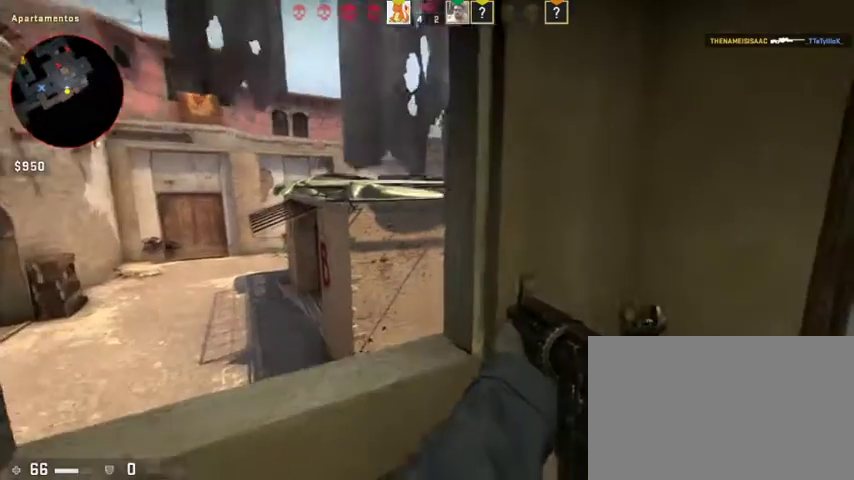
Gameplay with keyboard and mouse; each line is a JSON object with the keys and mouse buttons held at the frame after it. "events" lists presses ("down") and releases ("up") of "1", "2", "3", "4", "5", "a", "alt", "c", "caps_lock", "ctrl", "d", "e", "f", "g", "q", "r", "s", "shift", "space", "t", "tab", "v", "w", "x", "z", "mouse_left", "mouse_wheel" and "mouse_right" between this image and that frame as [ms after this image, input, new state], when the widget could be followed in between. "mouse_left", "mouse_wheel", "mouse_right" = the "left", "wheel", "right" buttons of the "mouse" list. No other keys are recorded. "wheel" means that the mouse wheel is clicked or scrolled. Not read: mouse_move.
{"keys": ["d", "w"], "mouse": [], "events": [[367, "w", "down"]]}
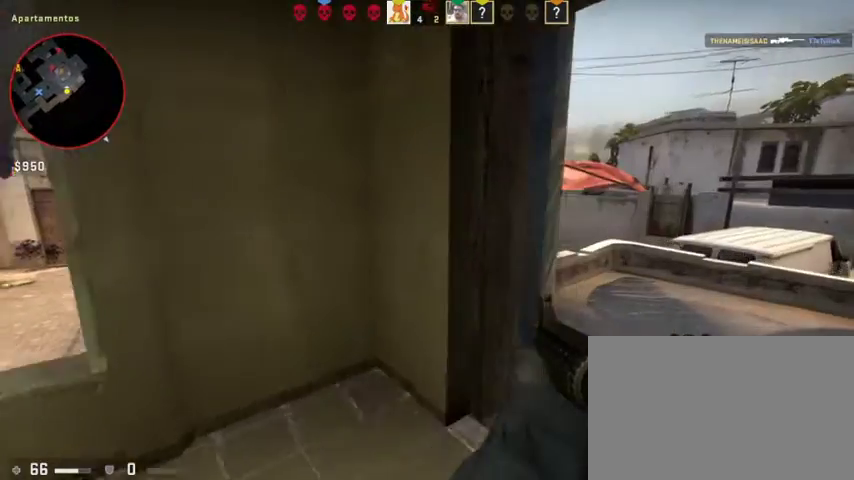
{"keys": ["d"], "mouse": [], "events": [[67, "d", "up"], [200, "d", "down"], [433, "w", "up"]]}
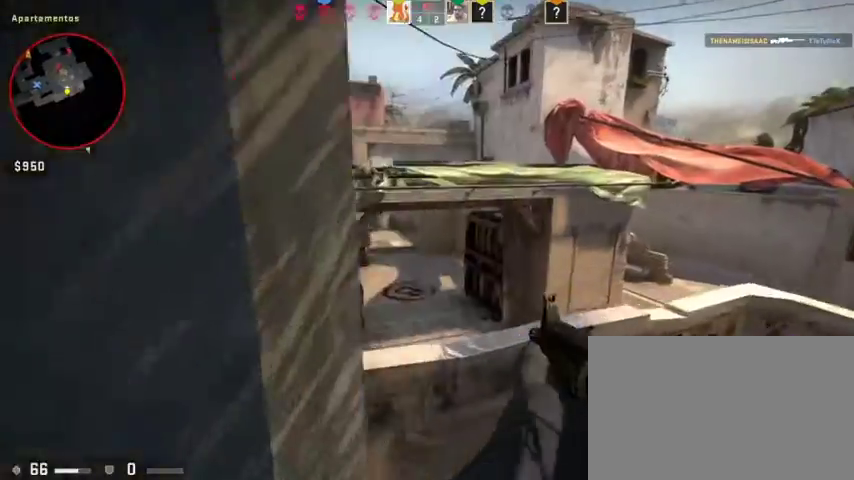
{"keys": ["s"], "mouse": [], "events": [[133, "s", "down"], [167, "d", "up"]]}
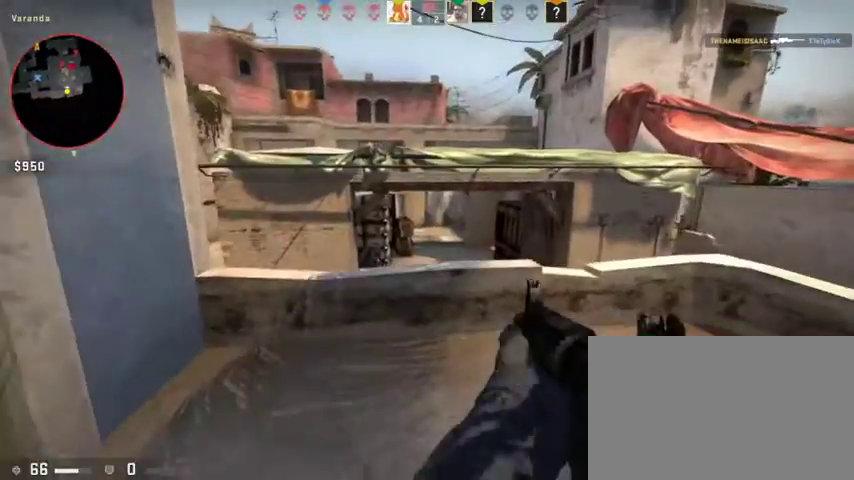
{"keys": [], "mouse": [], "events": [[233, "d", "down"], [233, "s", "up"], [433, "d", "up"]]}
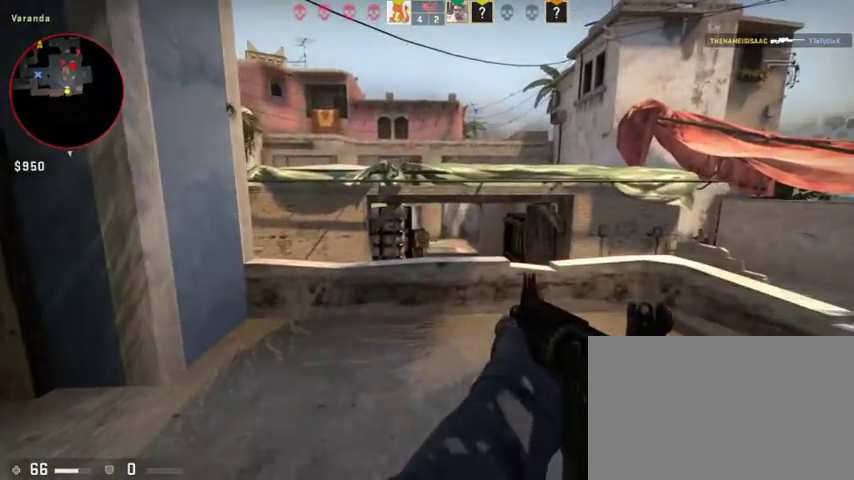
{"keys": ["d"], "mouse": [], "events": [[167, "mouse_left", "down"], [267, "mouse_left", "up"], [367, "d", "down"], [367, "mouse_left", "down"], [500, "mouse_left", "up"]]}
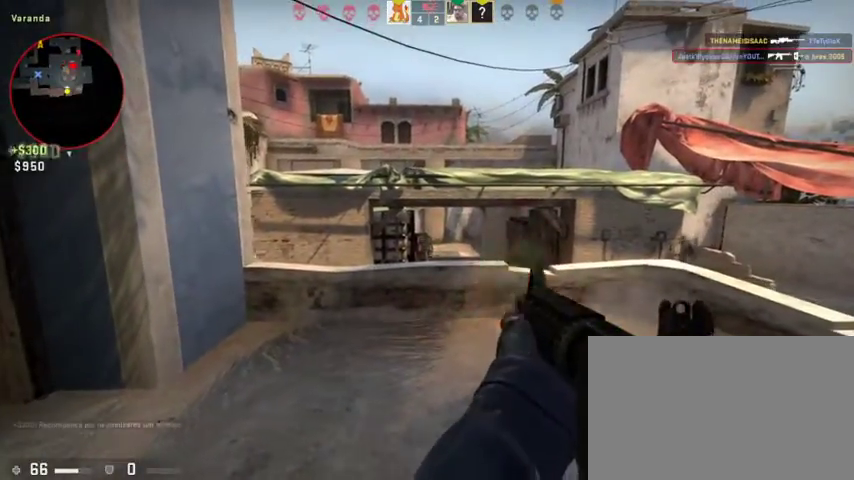
{"keys": ["d"], "mouse": ["left"], "events": [[100, "mouse_left", "down"], [167, "mouse_left", "up"], [233, "mouse_left", "down"]]}
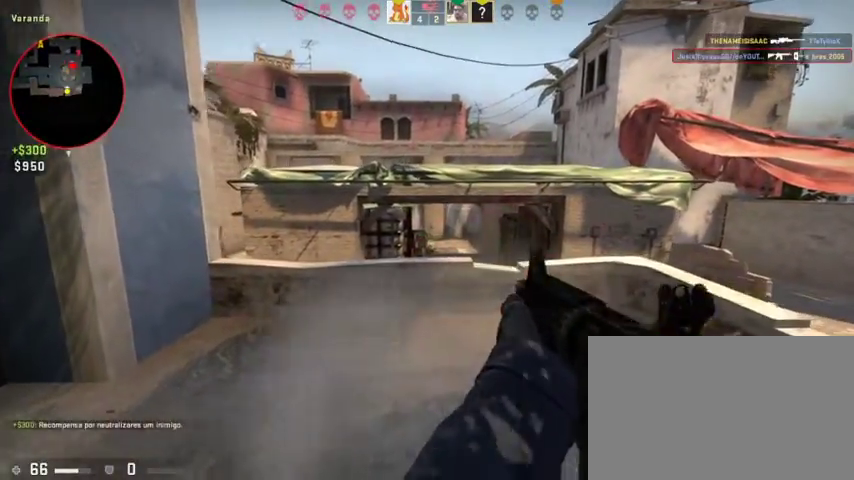
{"keys": ["w"], "mouse": [], "events": [[367, "mouse_left", "up"], [433, "w", "down"], [467, "d", "up"]]}
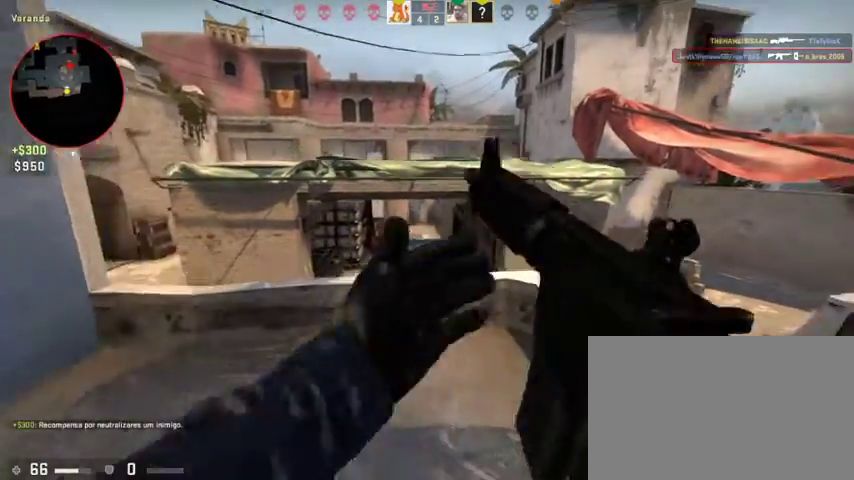
{"keys": ["a", "w"], "mouse": ["wheel"], "events": [[67, "a", "down"], [200, "w", "up"], [500, "mouse_wheel", "down"], [500, "w", "down"]]}
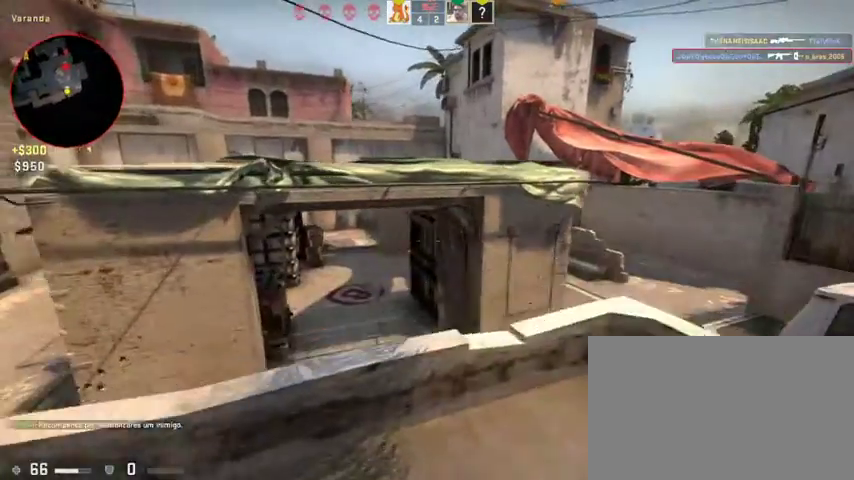
{"keys": ["d", "w"], "mouse": [], "events": [[33, "a", "up"], [67, "mouse_wheel", "up"], [100, "d", "down"]]}
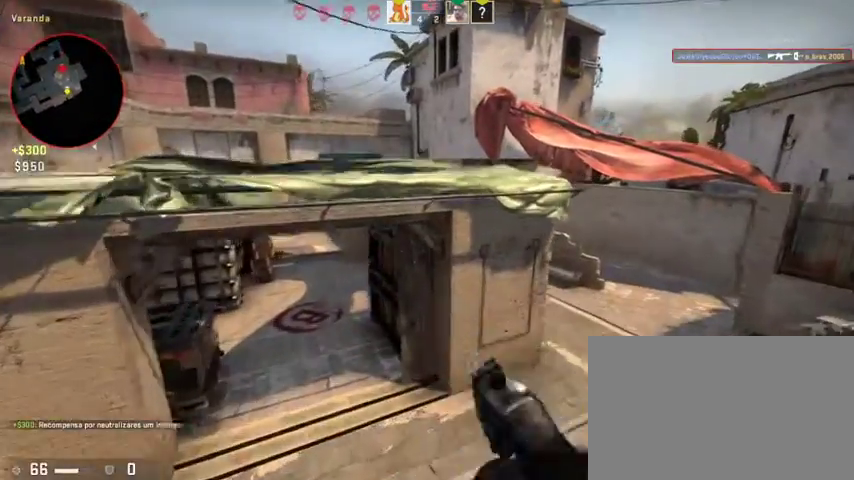
{"keys": ["d", "w"], "mouse": [], "events": [[200, "d", "up"], [233, "space", "down"], [300, "d", "down"], [367, "space", "up"]]}
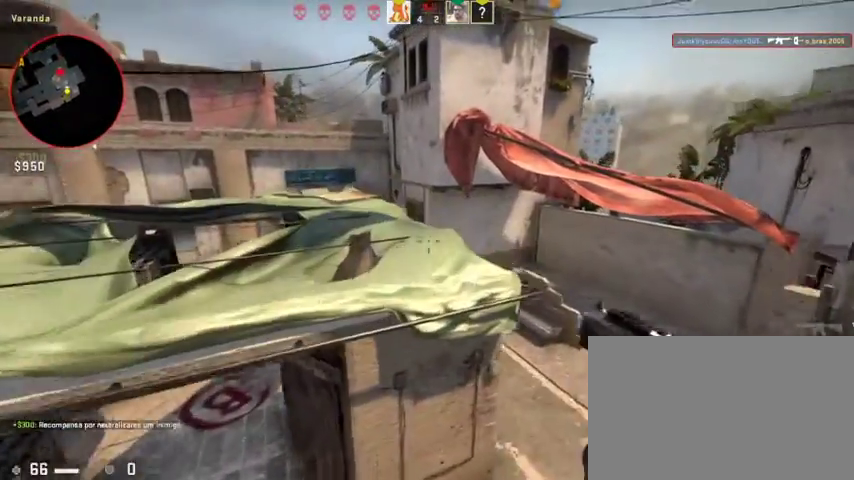
{"keys": ["w"], "mouse": [], "events": [[100, "w", "up"], [333, "w", "down"], [433, "d", "up"]]}
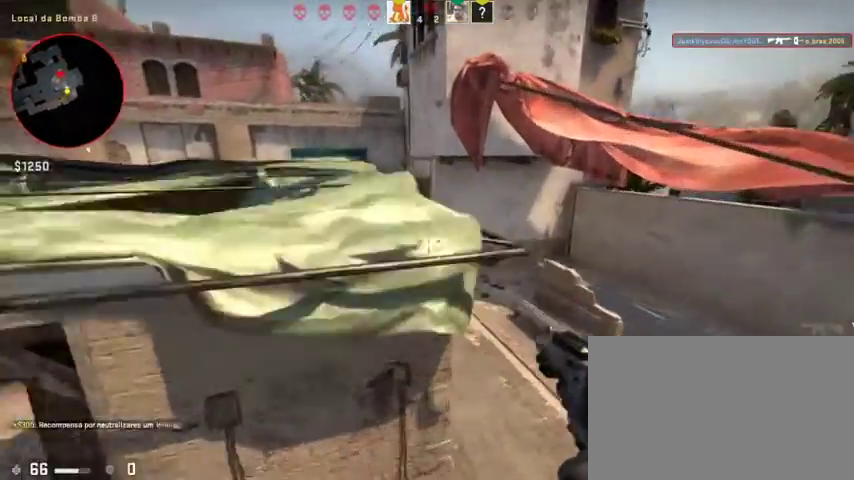
{"keys": ["d", "w"], "mouse": [], "events": [[67, "d", "down"]]}
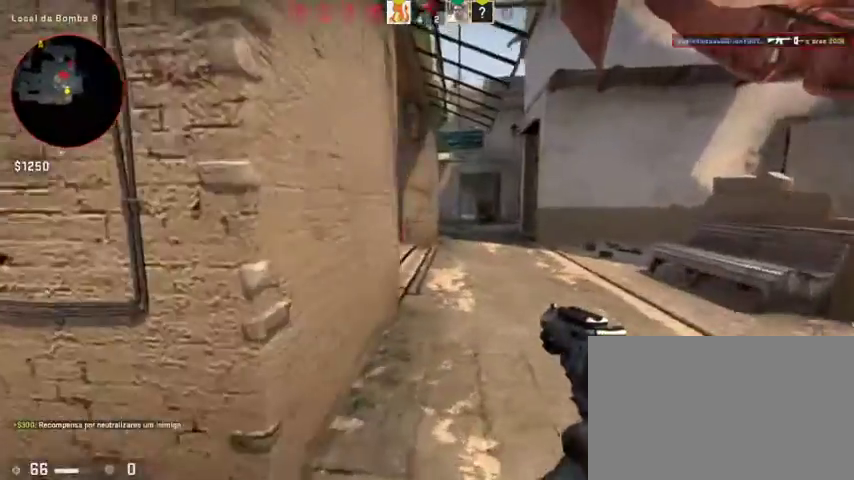
{"keys": ["a", "w"], "mouse": ["right"], "events": [[300, "mouse_right", "down"], [433, "d", "up"], [467, "a", "down"]]}
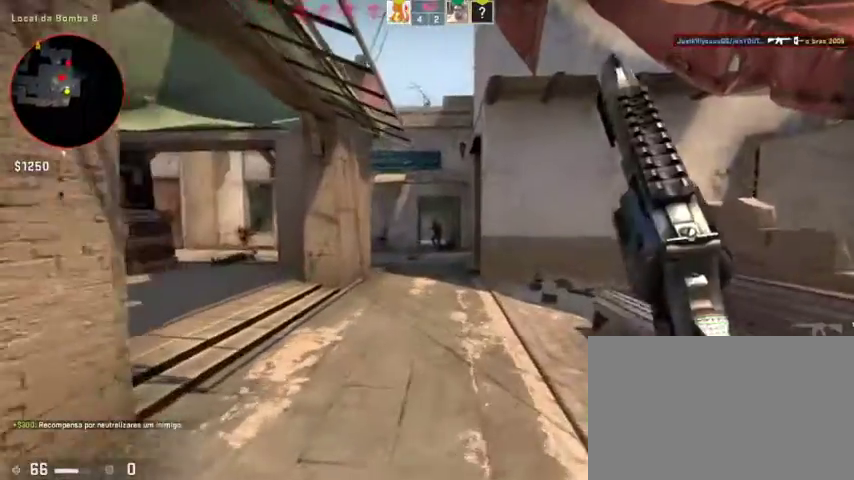
{"keys": ["w"], "mouse": ["right"], "events": [[67, "a", "up"], [200, "mouse_right", "up"], [433, "mouse_right", "down"]]}
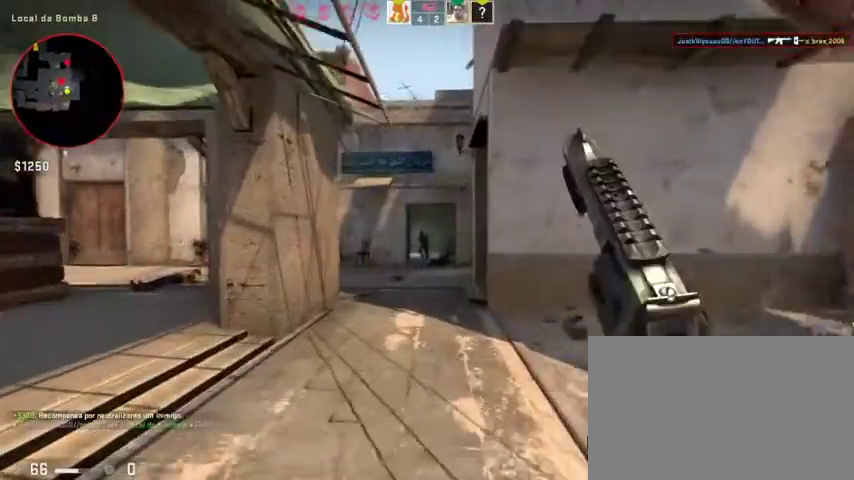
{"keys": ["a", "w"], "mouse": [], "events": [[100, "mouse_right", "up"], [133, "mouse_right", "down"], [333, "mouse_right", "up"], [367, "mouse_right", "down"], [400, "a", "down"], [467, "mouse_right", "up"]]}
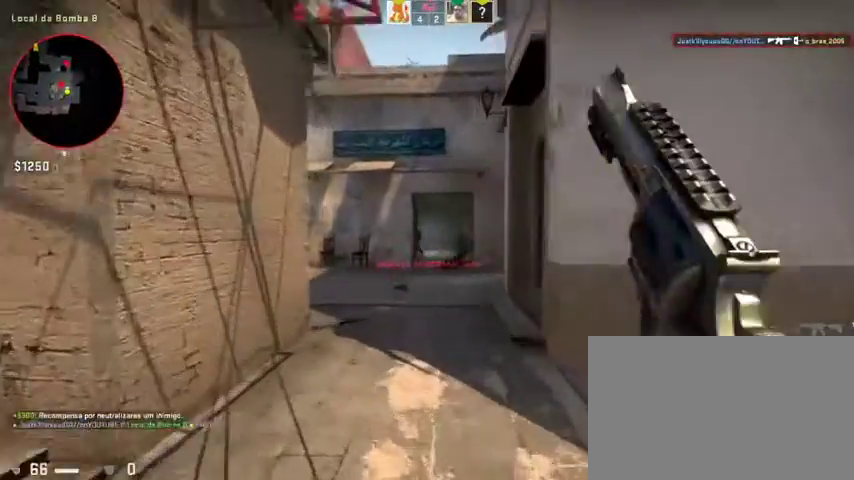
{"keys": ["a"], "mouse": [], "events": [[67, "mouse_right", "down"], [133, "mouse_right", "up"], [133, "w", "up"], [300, "s", "down"], [367, "s", "up"]]}
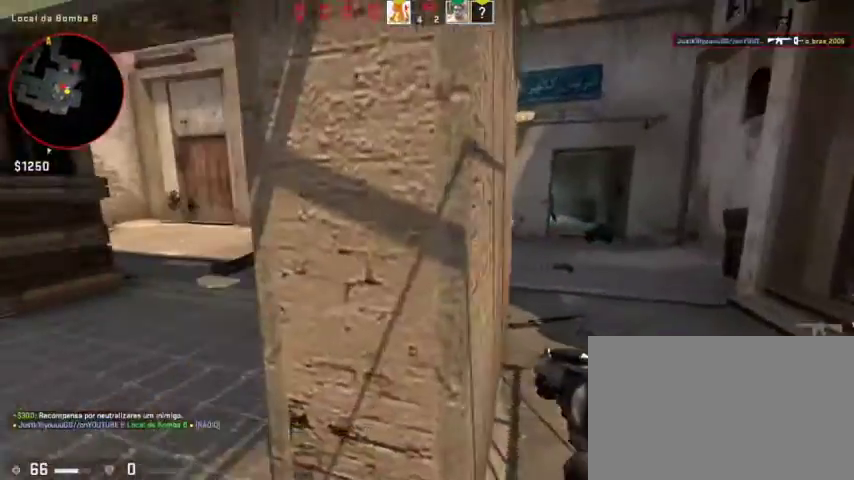
{"keys": ["w"], "mouse": [], "events": [[67, "w", "down"], [267, "a", "up"]]}
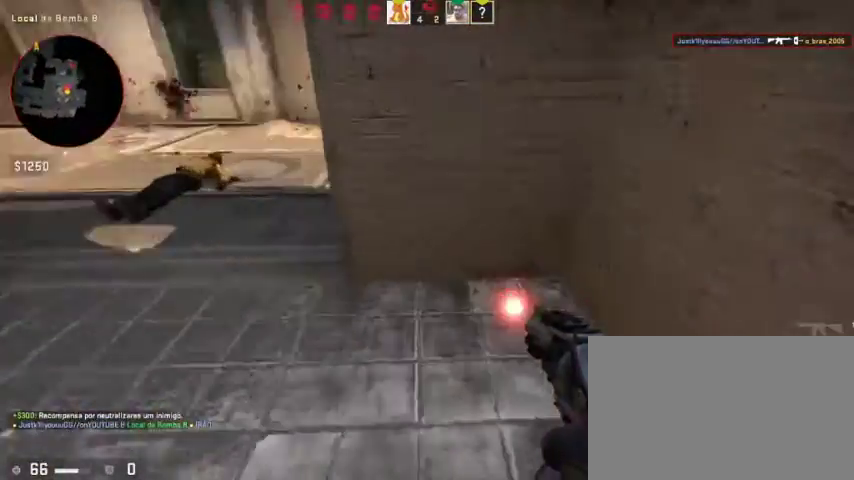
{"keys": ["e"], "mouse": [], "events": [[100, "e", "down"], [133, "w", "up"]]}
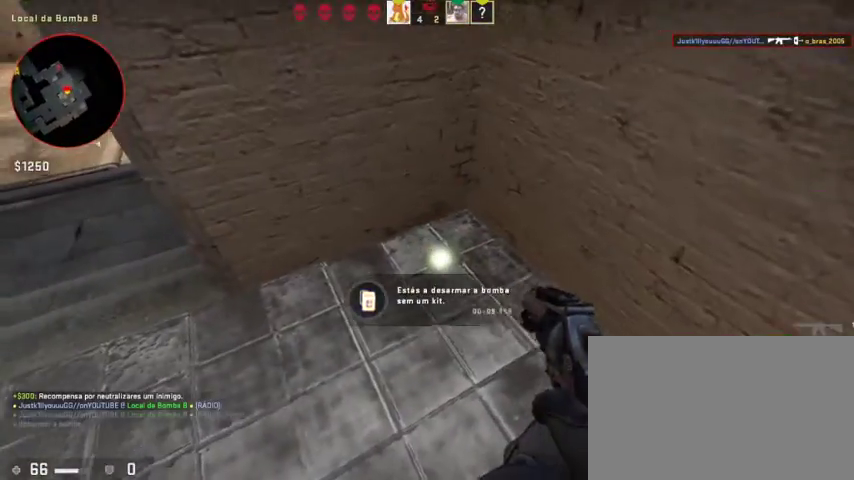
{"keys": ["e"], "mouse": [], "events": []}
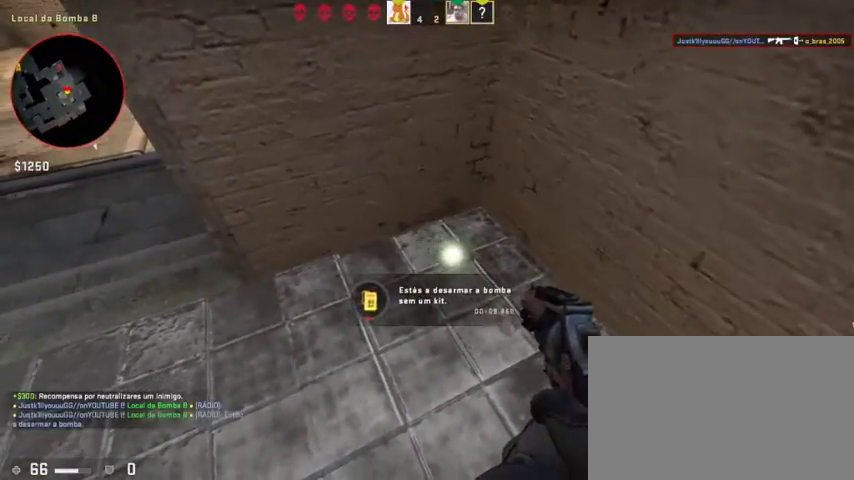
{"keys": [], "mouse": [], "events": [[500, "e", "up"]]}
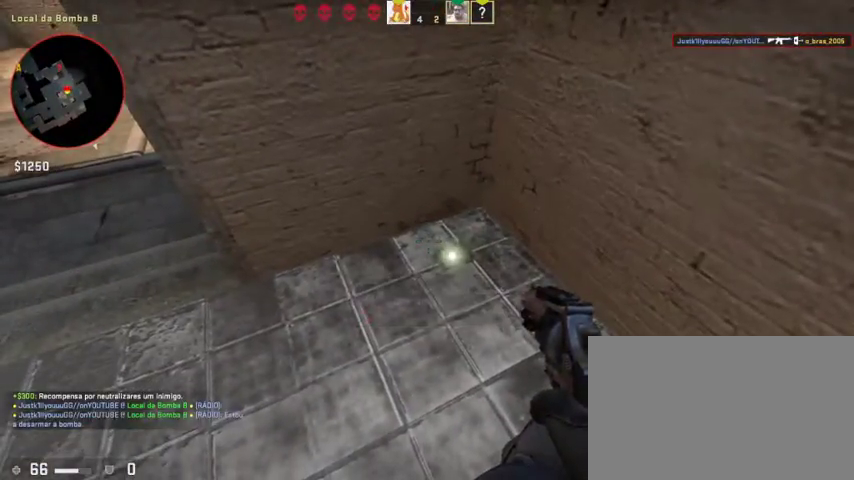
{"keys": ["d"], "mouse": [], "events": [[33, "s", "down"], [100, "d", "down"], [133, "s", "up"]]}
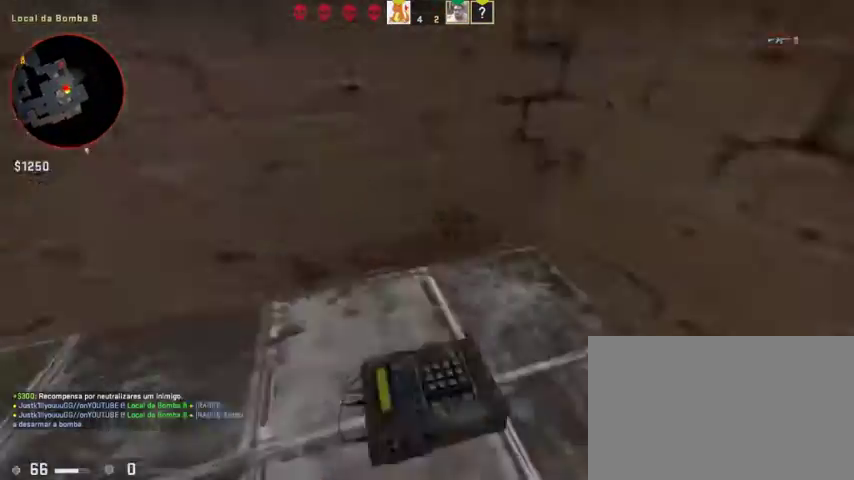
{"keys": ["d", "space", "w"], "mouse": [], "events": [[333, "w", "down"], [467, "space", "down"]]}
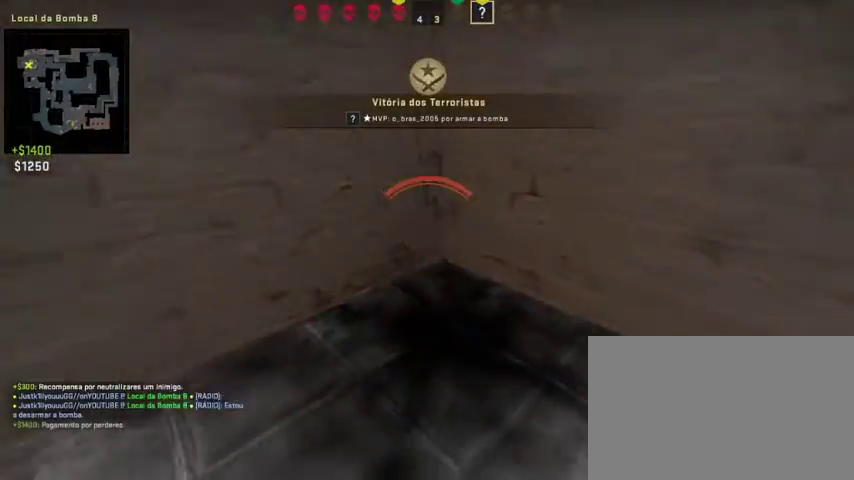
{"keys": ["d", "space", "w"], "mouse": [], "events": [[67, "w", "up"], [100, "w", "down"], [200, "space", "up"], [267, "space", "down"]]}
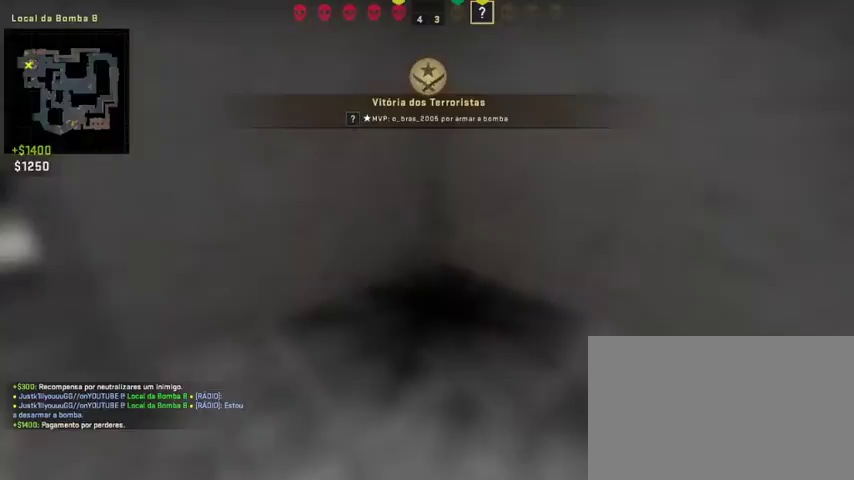
{"keys": ["d", "w"], "mouse": [], "events": [[367, "space", "up"]]}
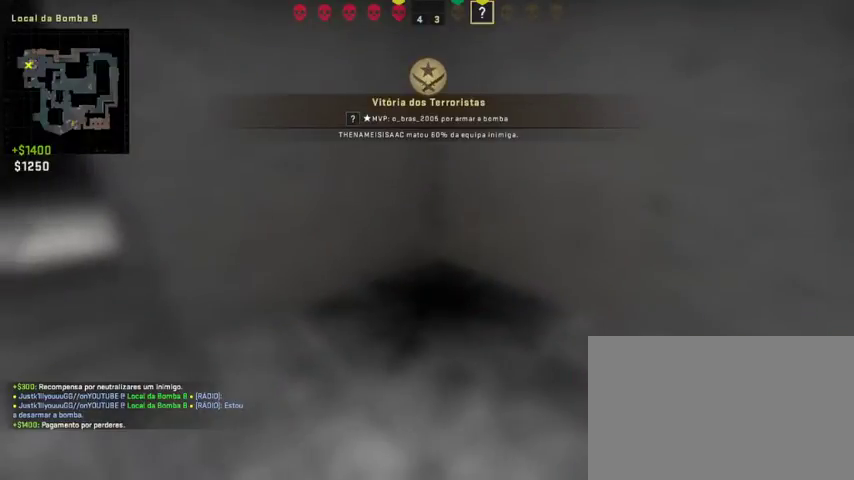
{"keys": ["w"], "mouse": [], "events": [[433, "d", "up"]]}
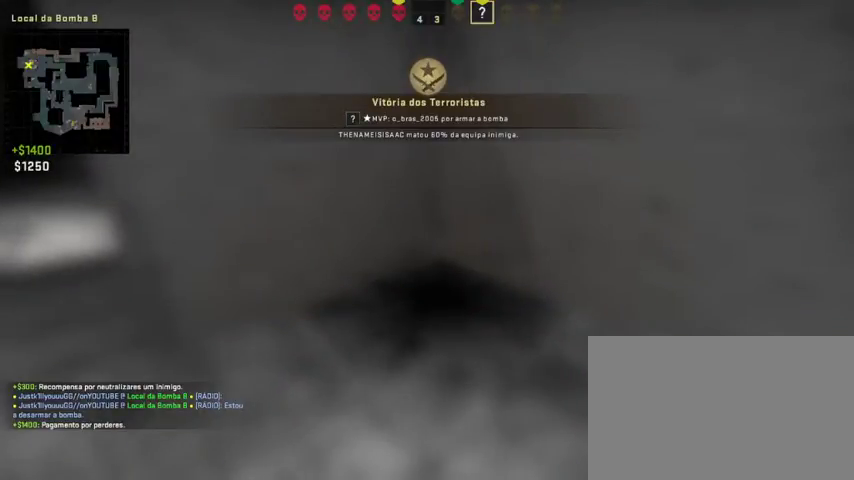
{"keys": ["w"], "mouse": [], "events": []}
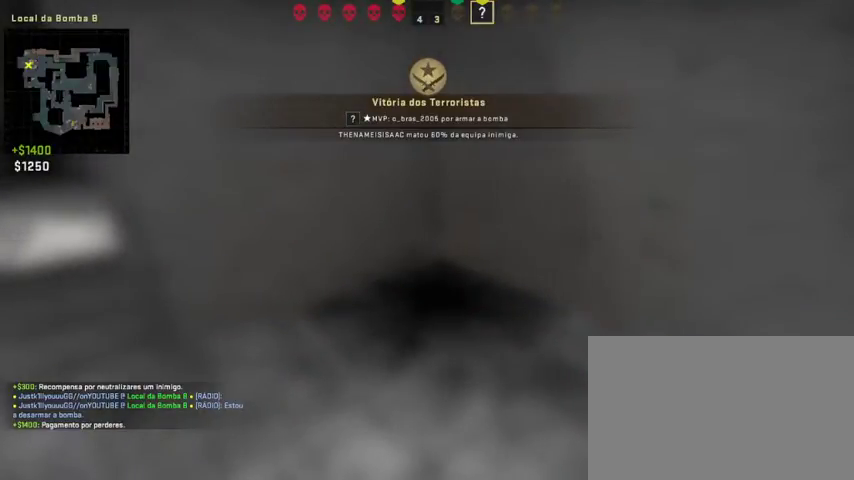
{"keys": [], "mouse": [], "events": [[133, "w", "up"]]}
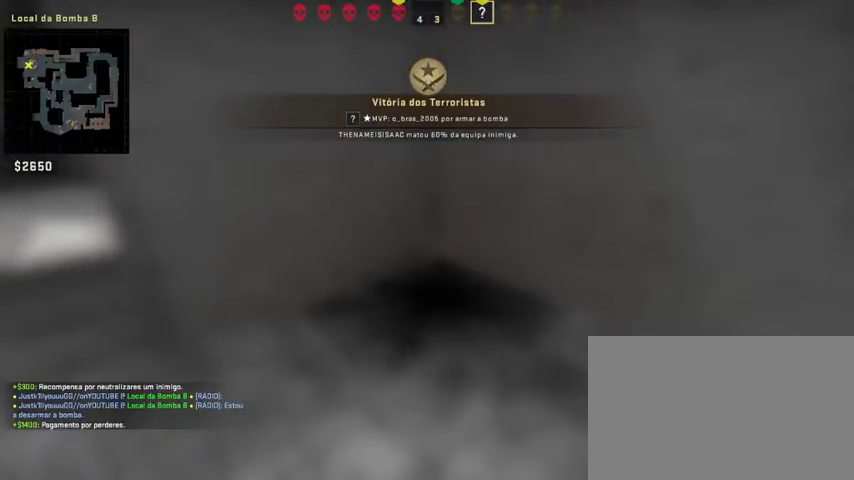
{"keys": [], "mouse": [], "events": []}
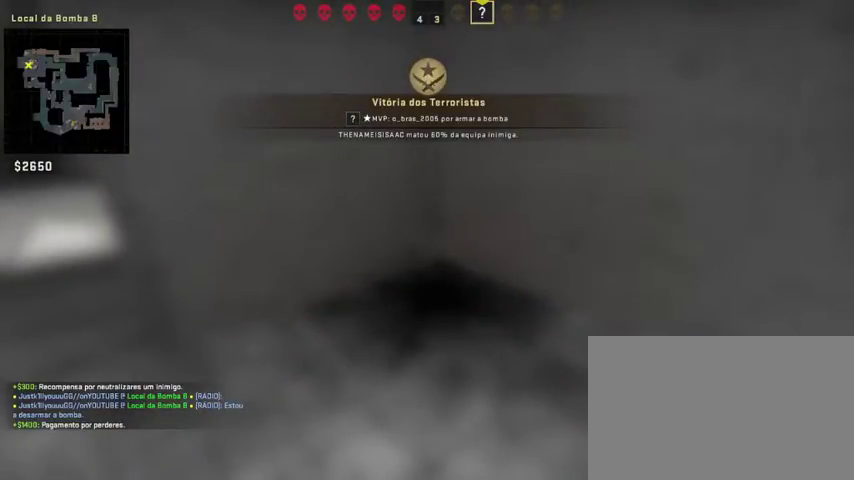
{"keys": [], "mouse": [], "events": [[167, "w", "down"], [400, "w", "up"]]}